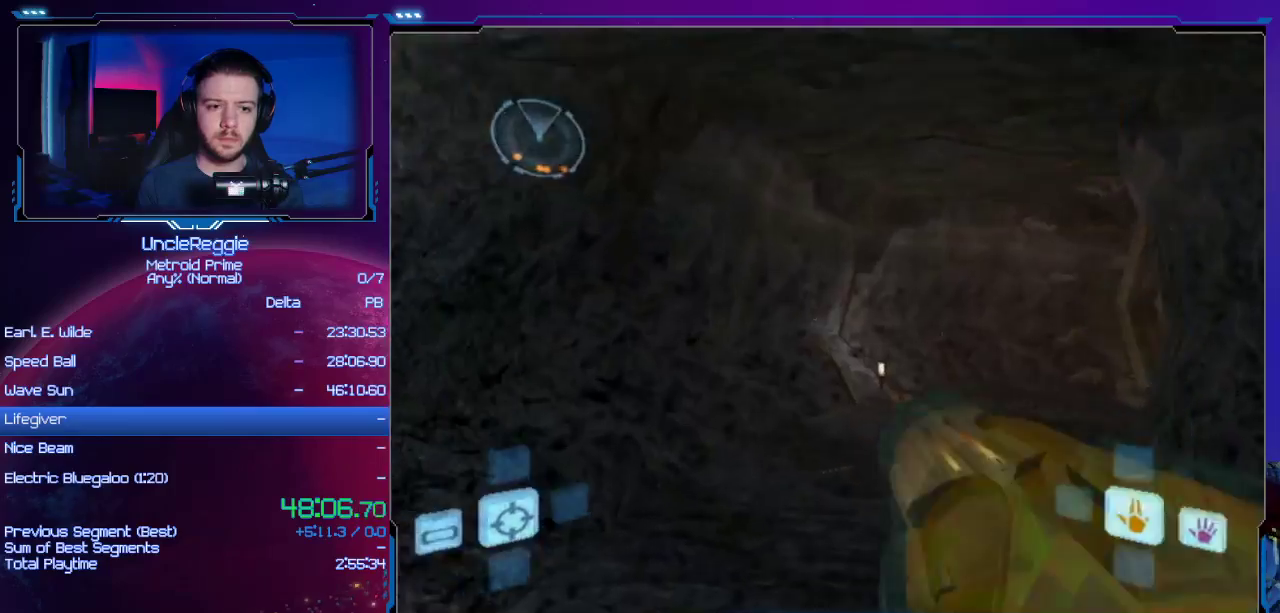
Gameplay with a controller (Nintendo layout); each line is a JSON object with the inputs held at the frame after it. "events" lists button and stick changes between this image and that frame as [ms after this image, input, new state], when the widget could be followed in between. Not read: L3 R3.
{"buttons": ["B"], "left_stick": "up", "right_stick": "center", "events": [[50, "X", "up"], [150, "left_stick", "up"], [183, "B", "down"]]}
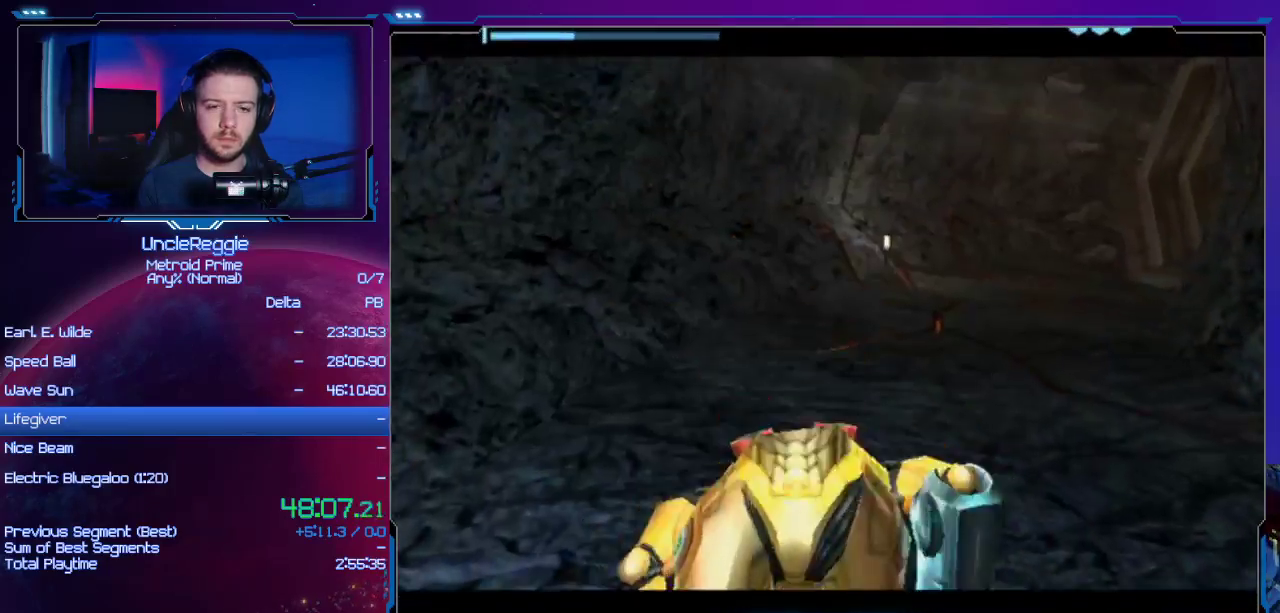
{"buttons": ["B"], "left_stick": "up-right", "right_stick": "center", "events": [[134, "left_stick", "up-right"]]}
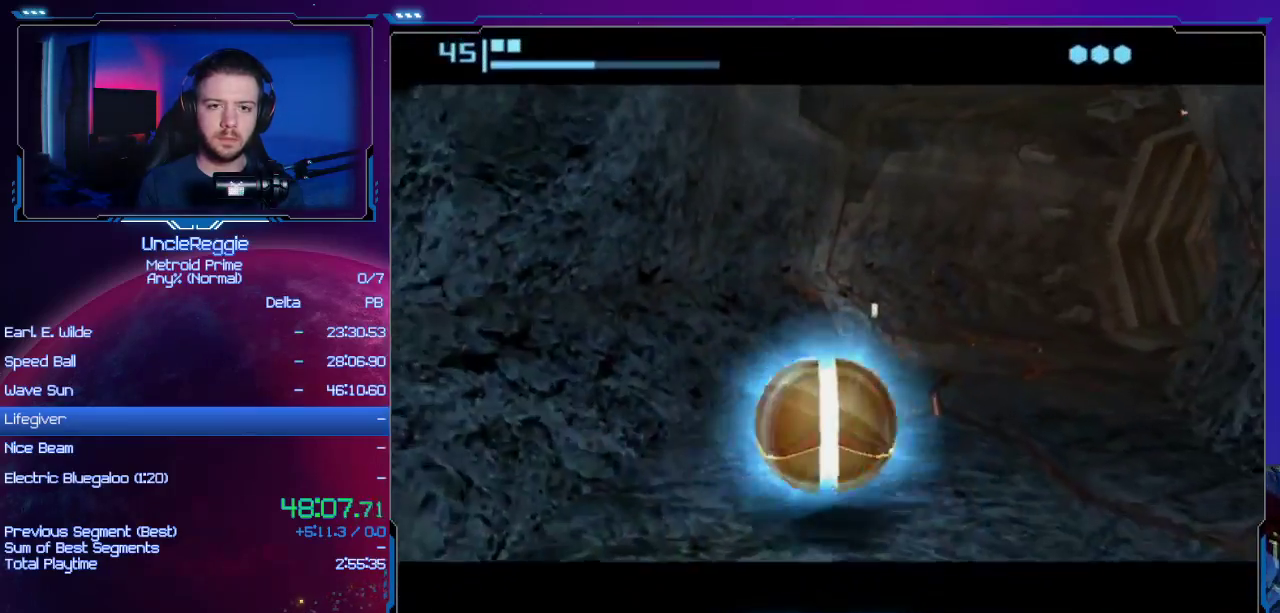
{"buttons": ["B"], "left_stick": "up-right", "right_stick": "center", "events": []}
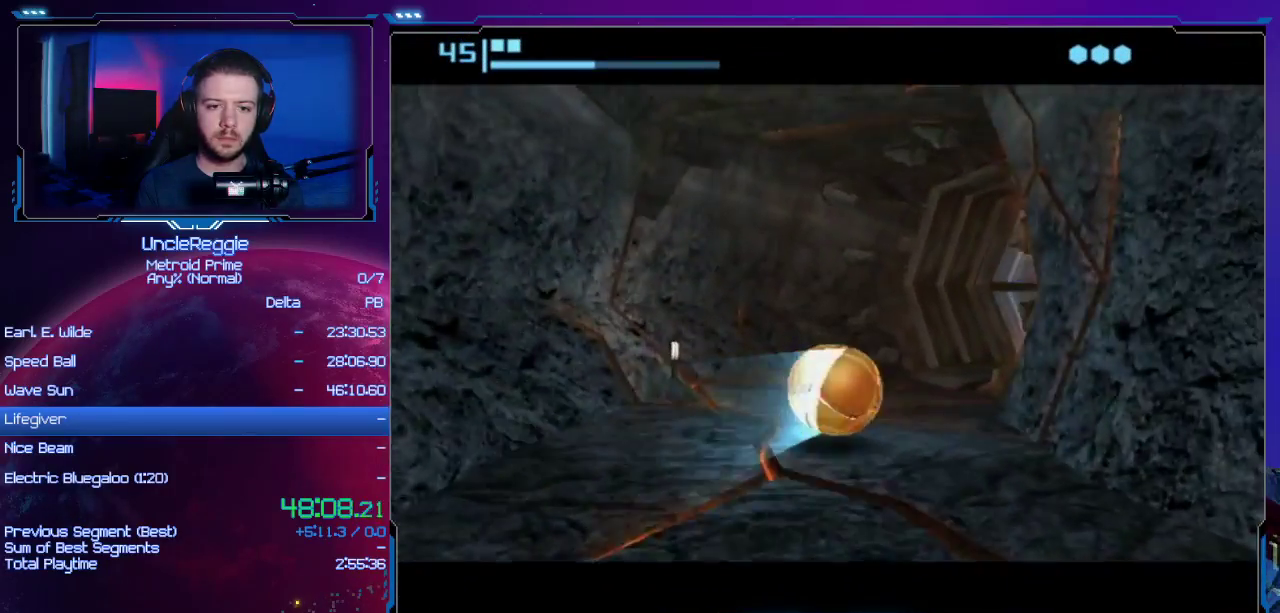
{"buttons": ["B"], "left_stick": "up-right", "right_stick": "center", "events": [[50, "B", "up"], [201, "B", "down"]]}
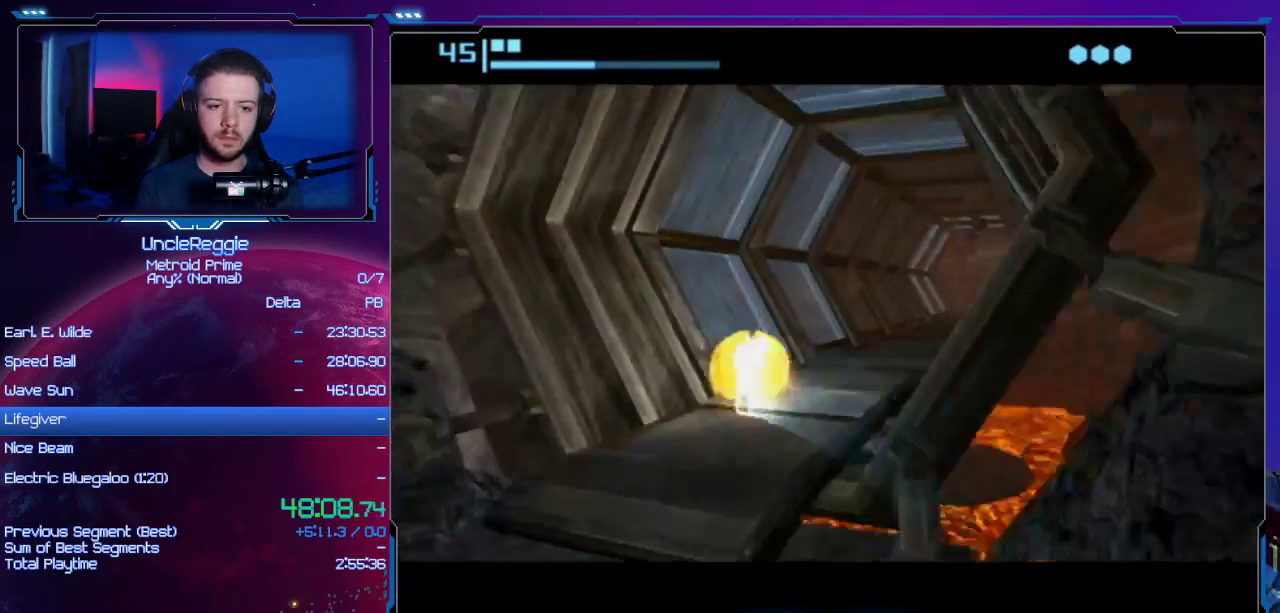
{"buttons": [], "left_stick": "up-left", "right_stick": "center", "events": [[267, "left_stick", "up"], [300, "B", "up"], [367, "left_stick", "up-left"]]}
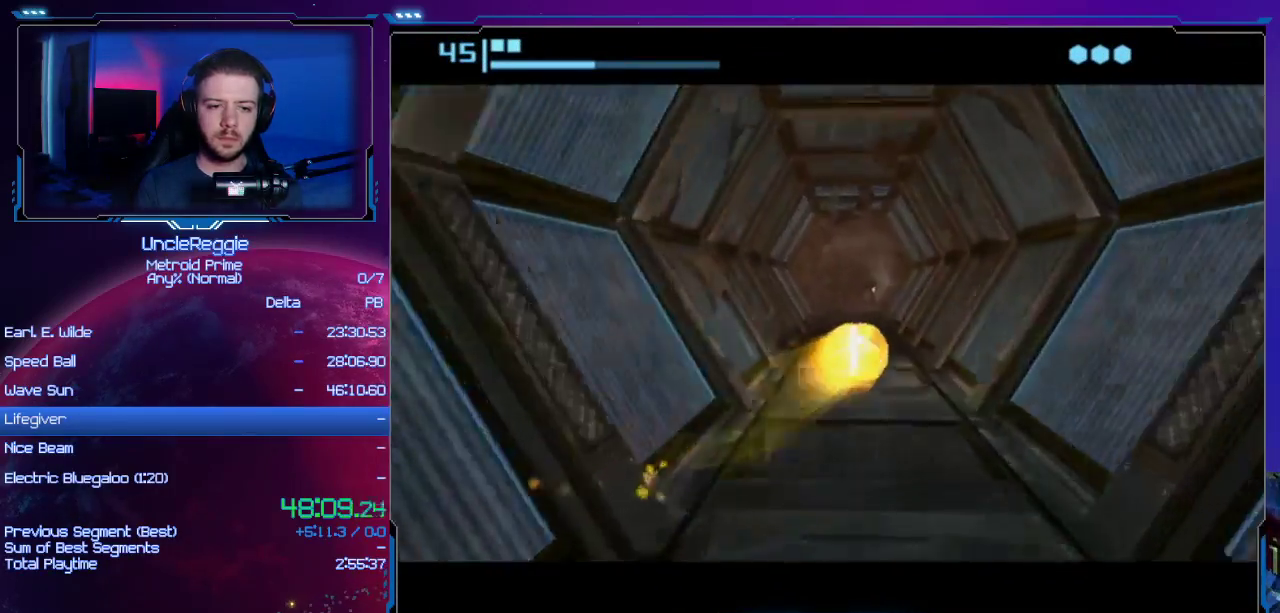
{"buttons": ["B"], "left_stick": "up", "right_stick": "center", "events": [[17, "left_stick", "up"], [50, "B", "down"], [267, "left_stick", "up-left"], [401, "left_stick", "up"]]}
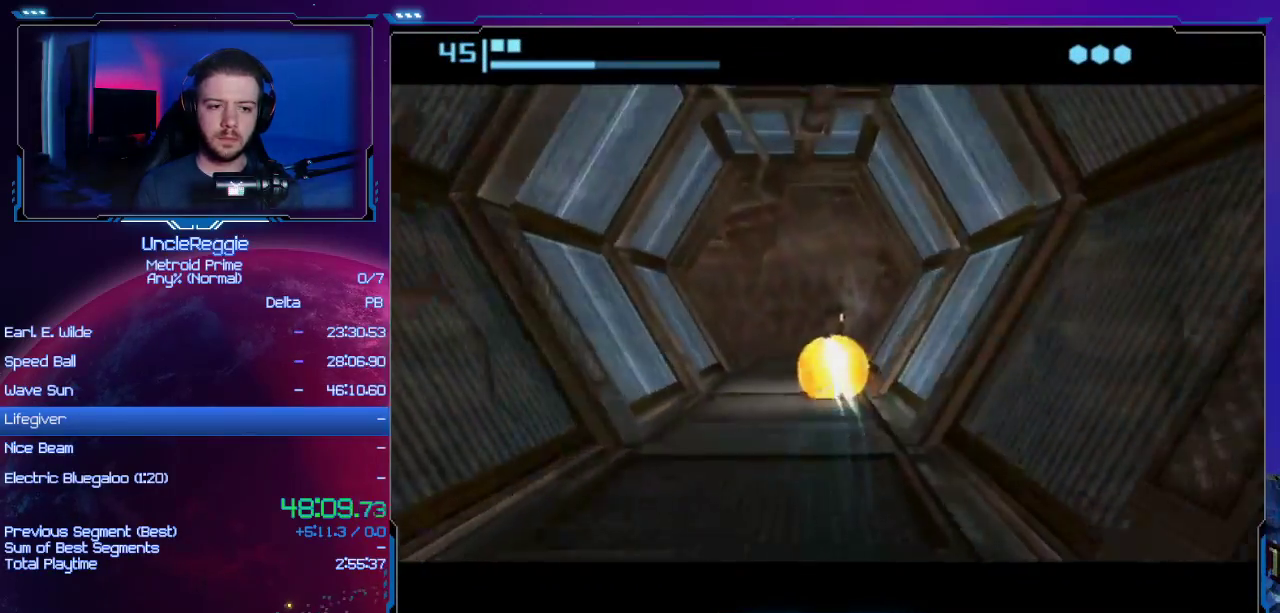
{"buttons": ["B"], "left_stick": "left", "right_stick": "center", "events": [[17, "left_stick", "up-left"], [50, "B", "up"], [334, "B", "down"], [367, "left_stick", "left"]]}
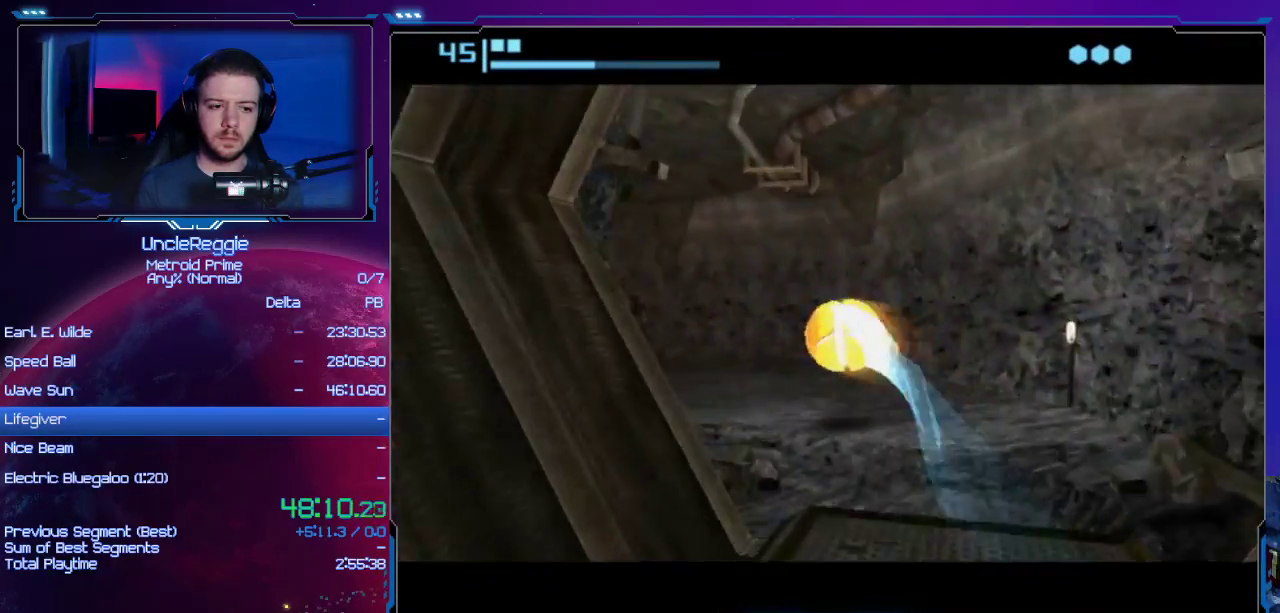
{"buttons": [], "left_stick": "up-left", "right_stick": "center", "events": [[301, "left_stick", "up-left"], [334, "B", "up"]]}
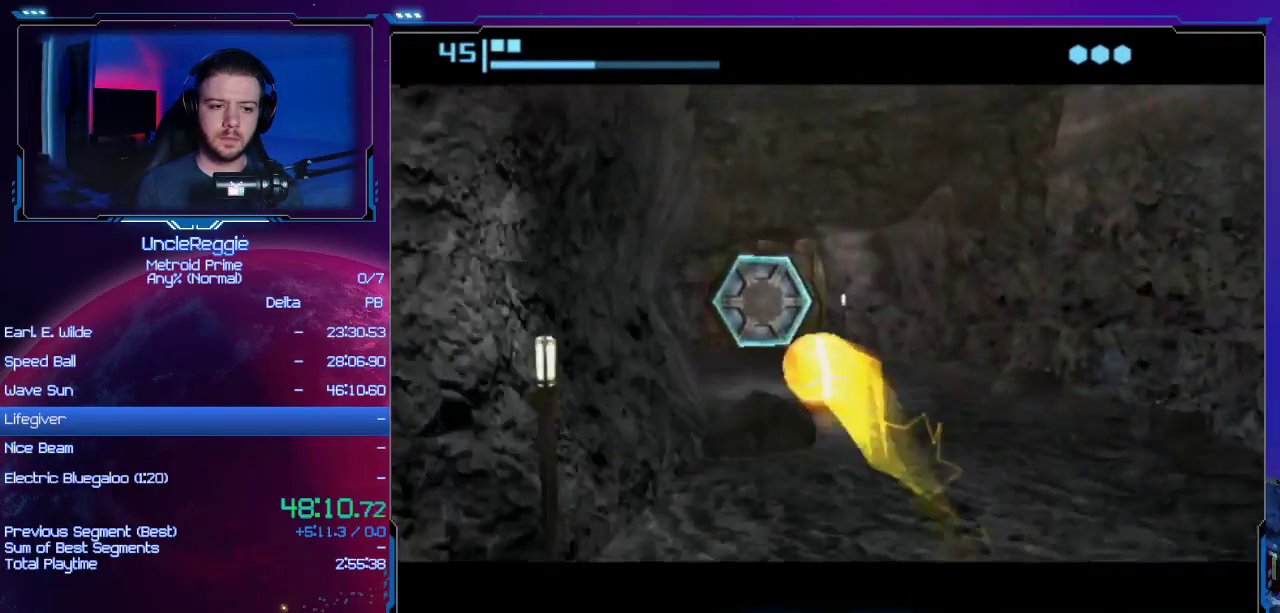
{"buttons": [], "left_stick": "center", "right_stick": "center", "events": [[267, "left_stick", "up-right"], [300, "A", "down"], [434, "A", "up"], [500, "left_stick", "center"]]}
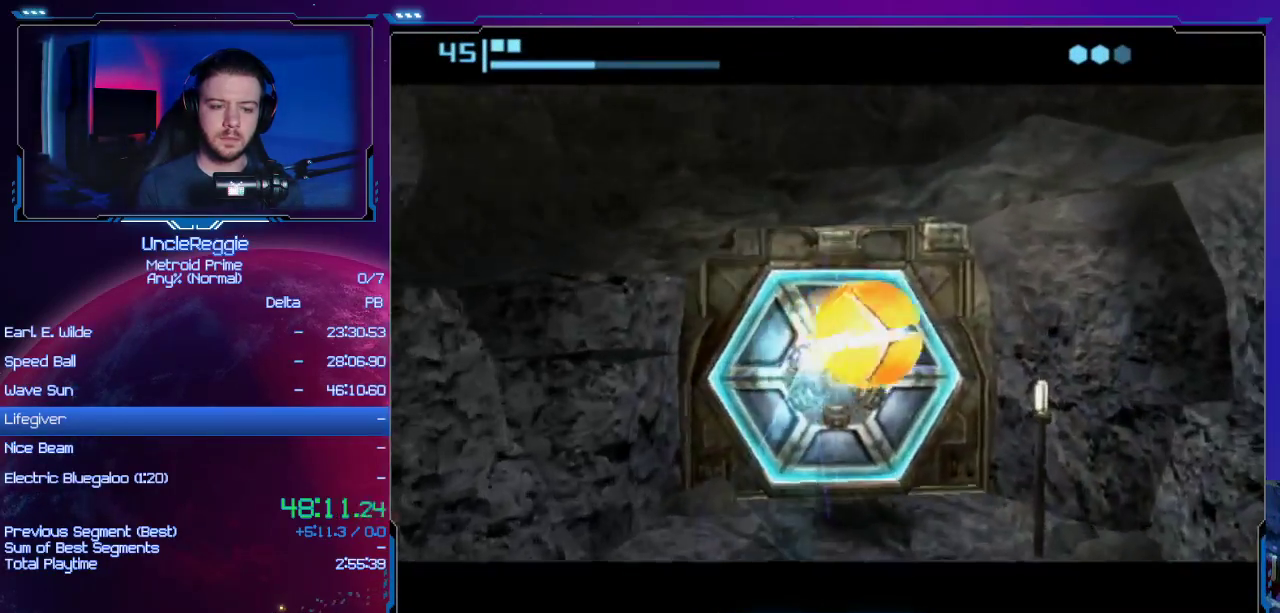
{"buttons": [], "left_stick": "center", "right_stick": "center", "events": [[50, "left_stick", "left"], [217, "left_stick", "up"], [301, "left_stick", "up-left"], [434, "left_stick", "center"]]}
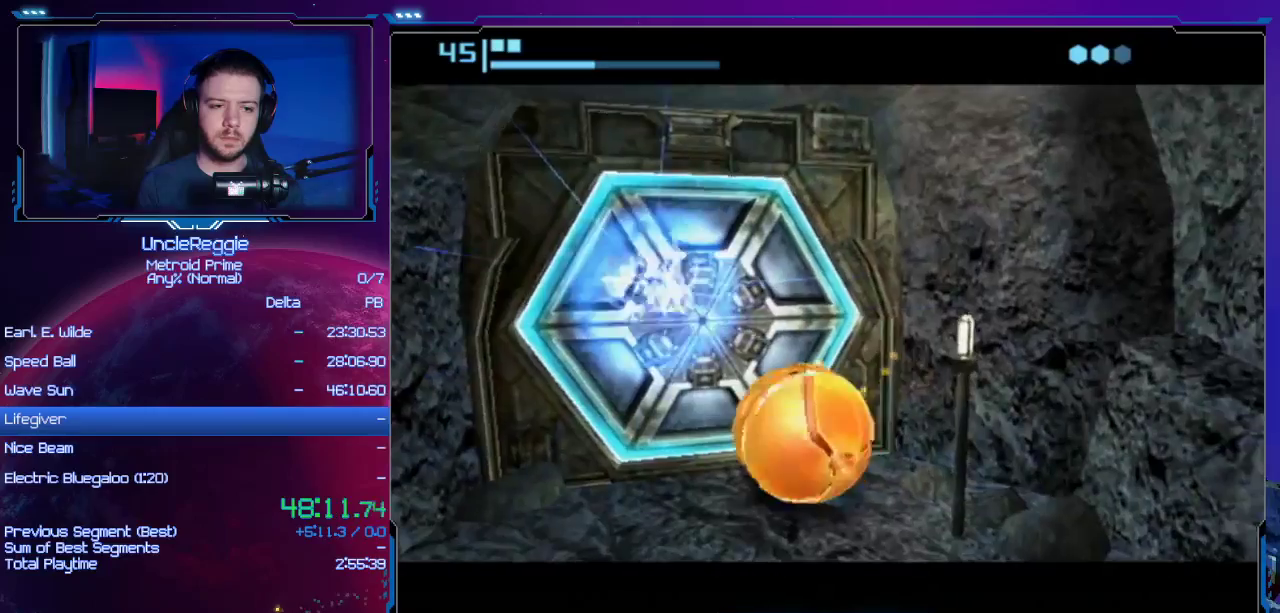
{"buttons": ["B"], "left_stick": "center", "right_stick": "center", "events": [[183, "B", "down"], [250, "left_stick", "up-left"], [434, "left_stick", "center"]]}
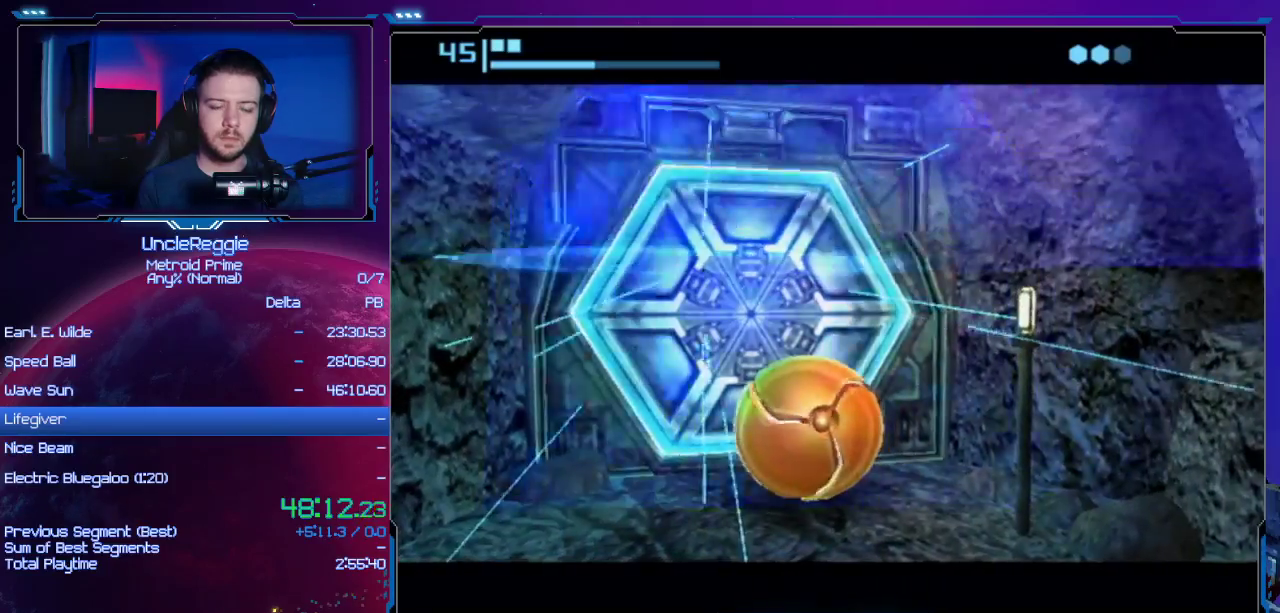
{"buttons": ["B"], "left_stick": "center", "right_stick": "center", "events": [[301, "left_stick", "up-left"], [501, "left_stick", "center"]]}
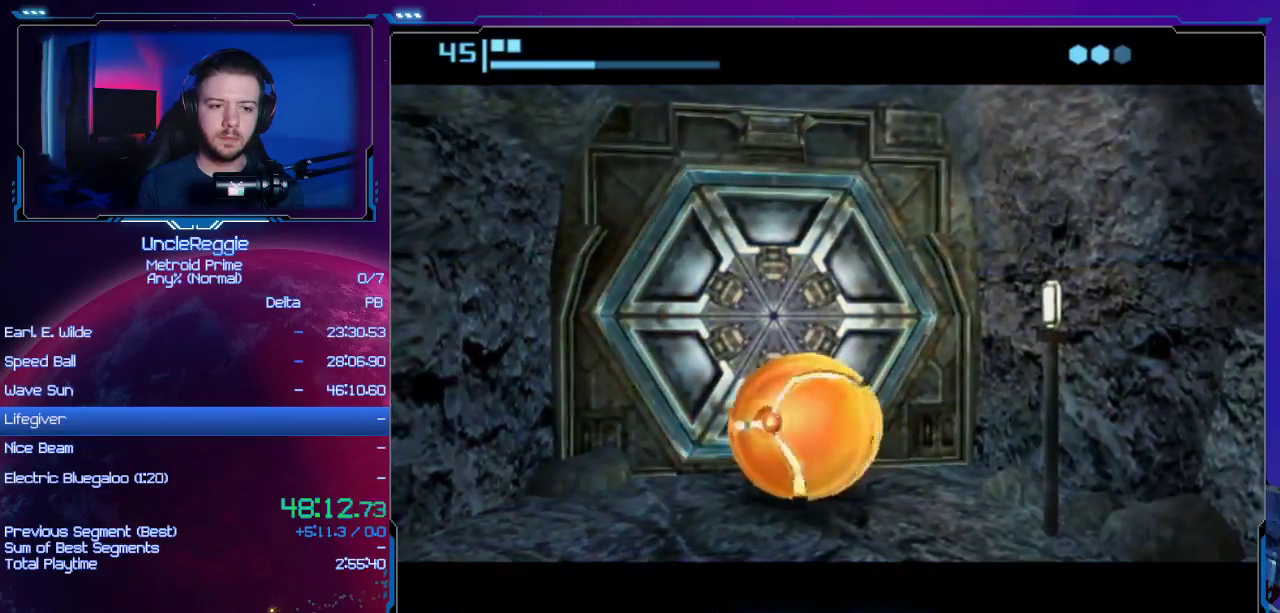
{"buttons": ["B"], "left_stick": "center", "right_stick": "center", "events": [[217, "left_stick", "up-right"], [267, "left_stick", "up"], [400, "left_stick", "center"]]}
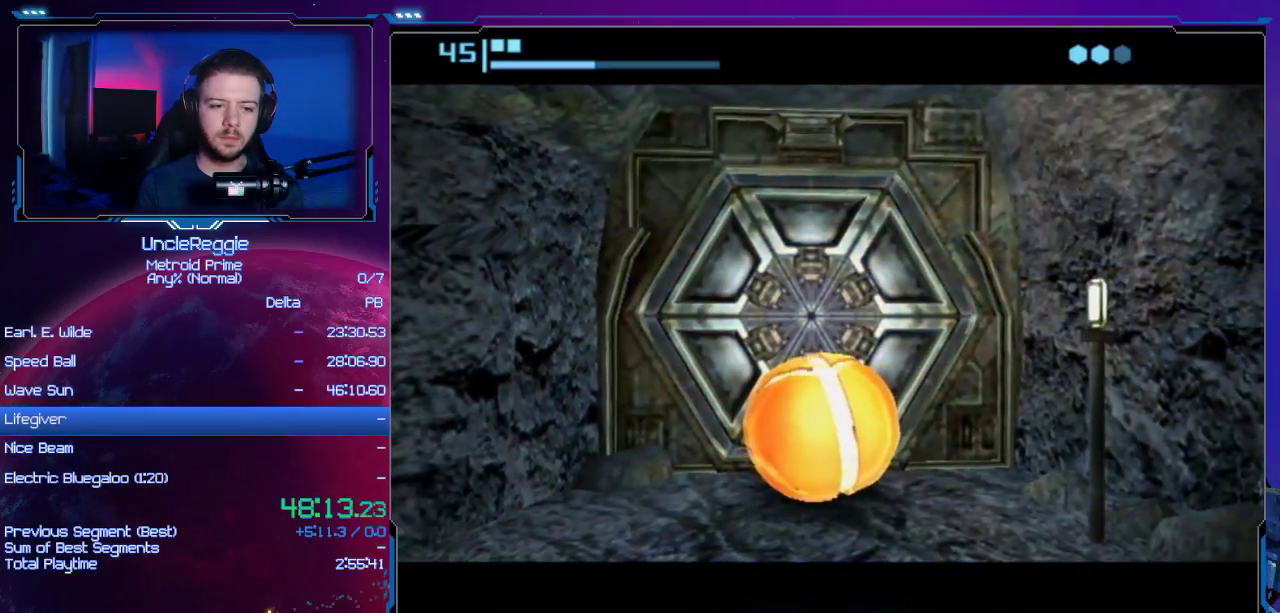
{"buttons": ["B"], "left_stick": "center", "right_stick": "center", "events": [[151, "left_stick", "up"], [367, "left_stick", "center"]]}
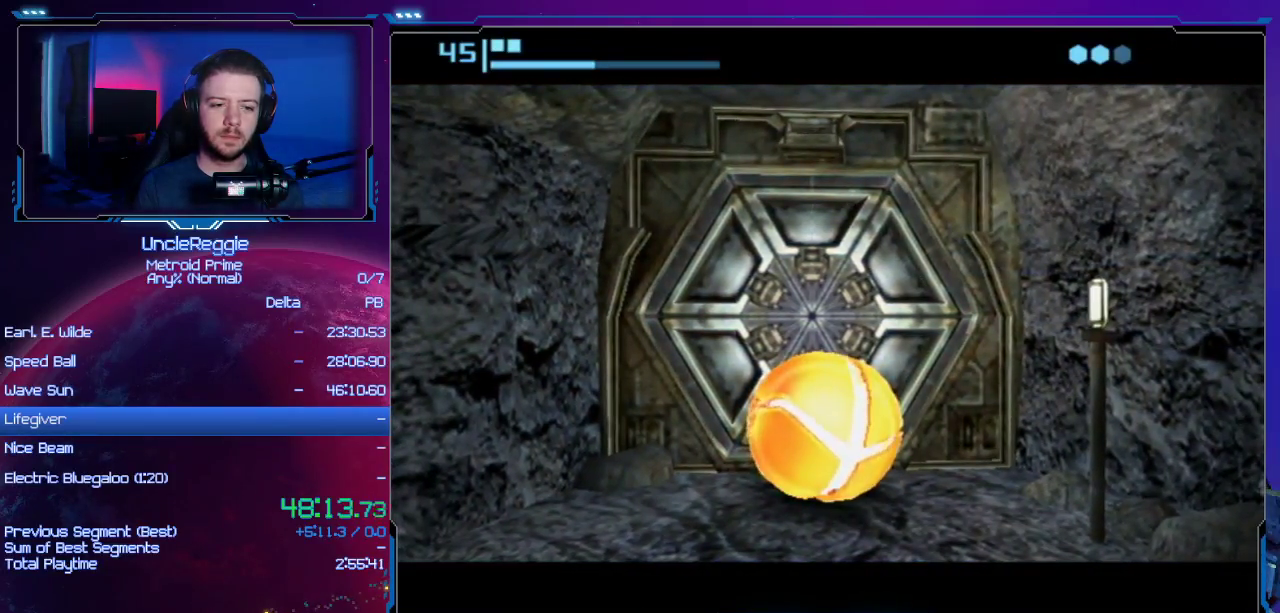
{"buttons": ["B"], "left_stick": "up", "right_stick": "center", "events": [[17, "left_stick", "up"]]}
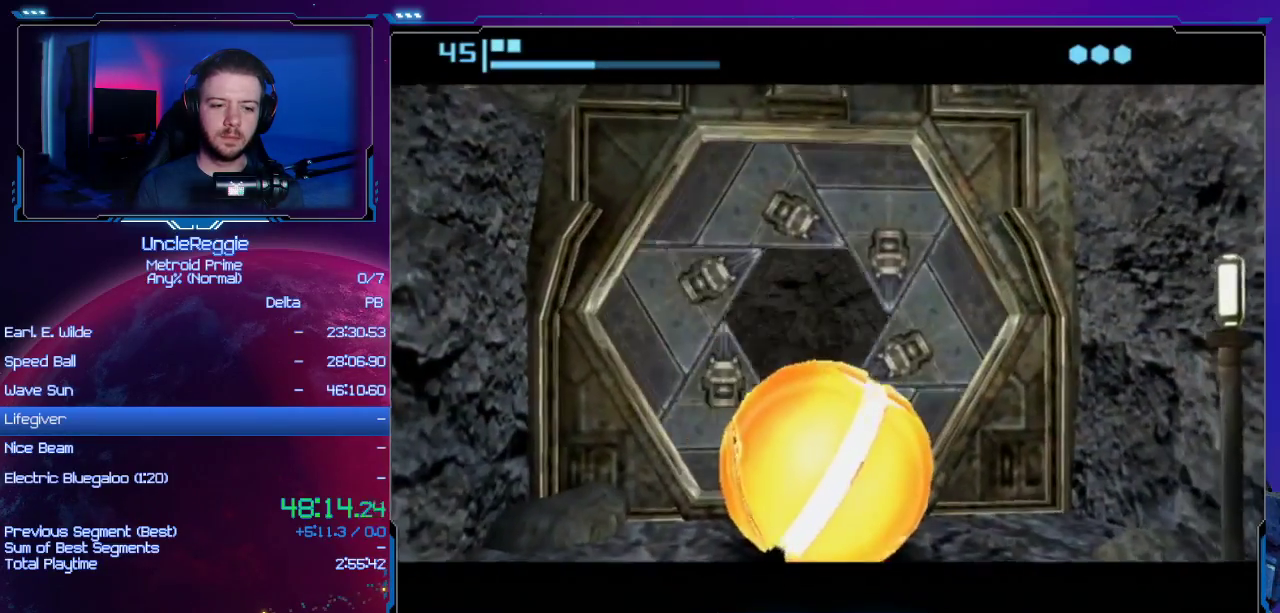
{"buttons": ["B"], "left_stick": "up", "right_stick": "center", "events": []}
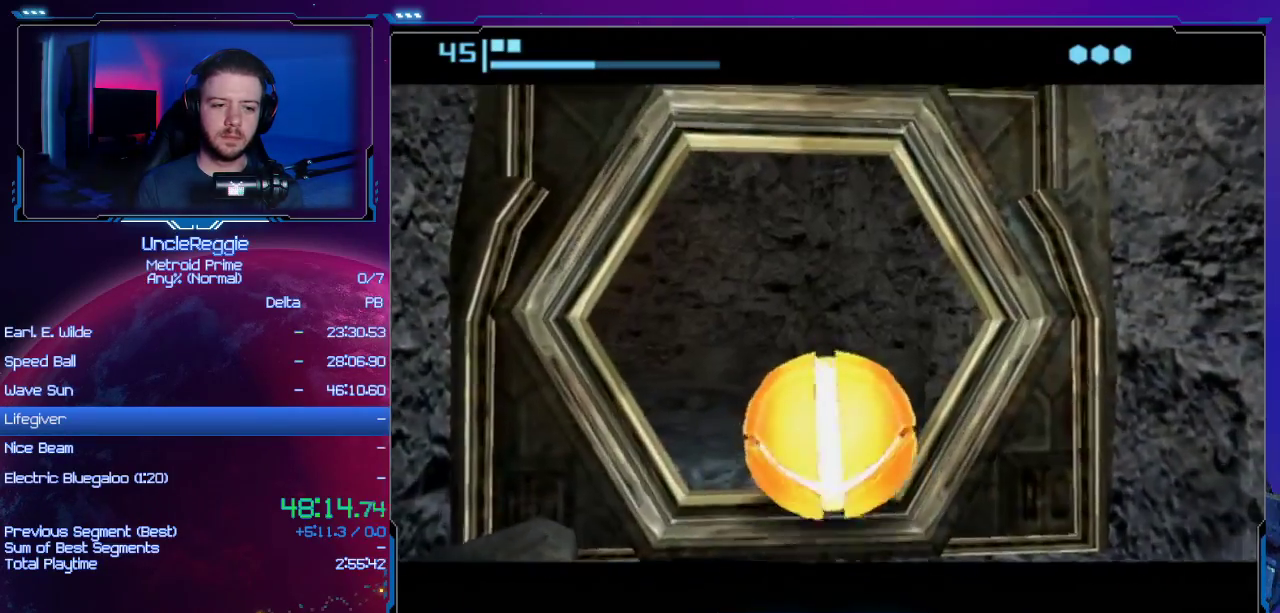
{"buttons": [], "left_stick": "up-left", "right_stick": "center", "events": [[83, "left_stick", "up-left"], [250, "left_stick", "left"], [400, "B", "up"], [484, "left_stick", "up-left"]]}
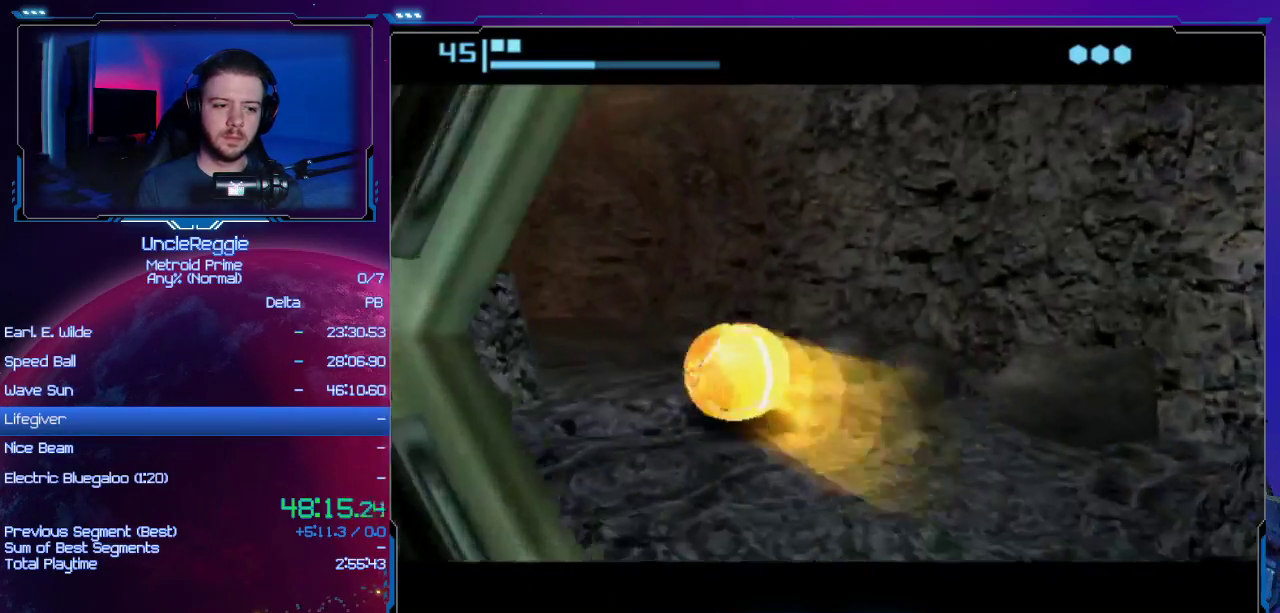
{"buttons": [], "left_stick": "up", "right_stick": "center", "events": [[184, "X", "down"], [217, "left_stick", "up"], [267, "X", "up"]]}
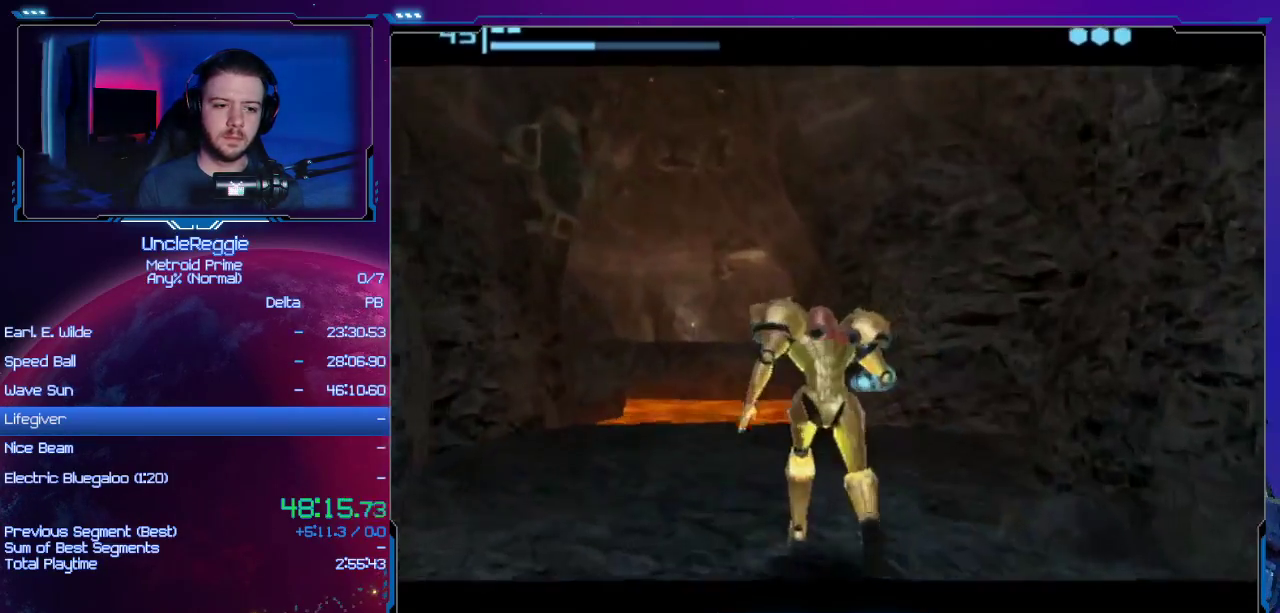
{"buttons": [], "left_stick": "up", "right_stick": "center", "events": [[17, "left_stick", "up-left"], [267, "left_stick", "up"]]}
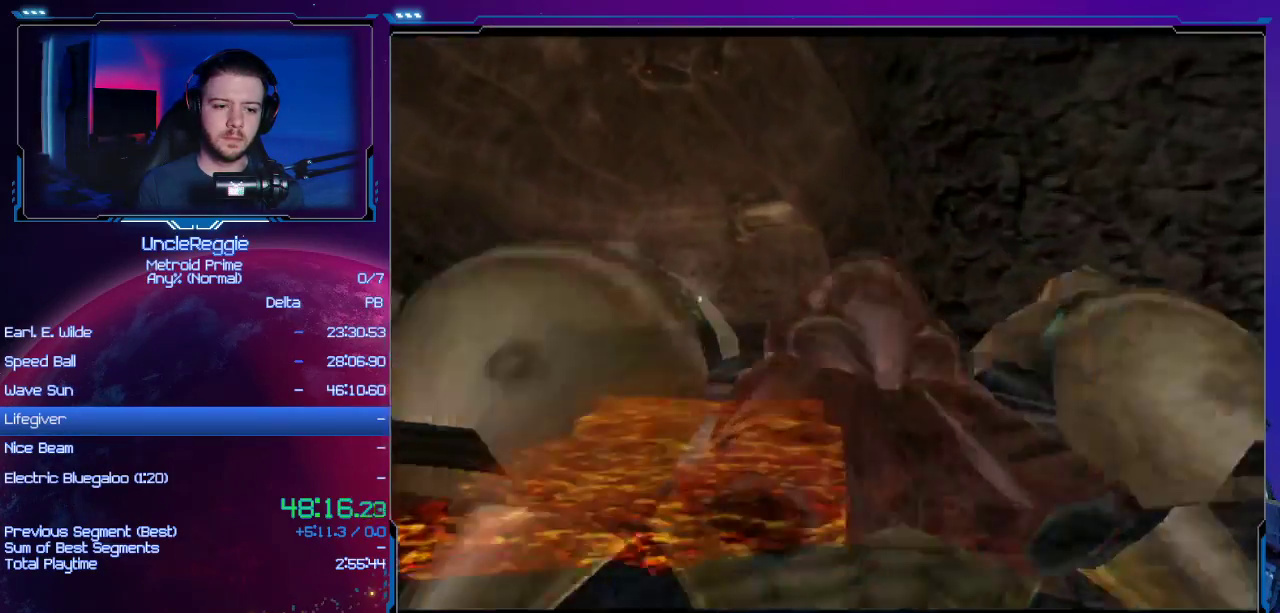
{"buttons": ["B", "L1"], "left_stick": "up-left", "right_stick": "center", "events": [[334, "L1", "down"], [401, "left_stick", "up-left"], [451, "B", "down"]]}
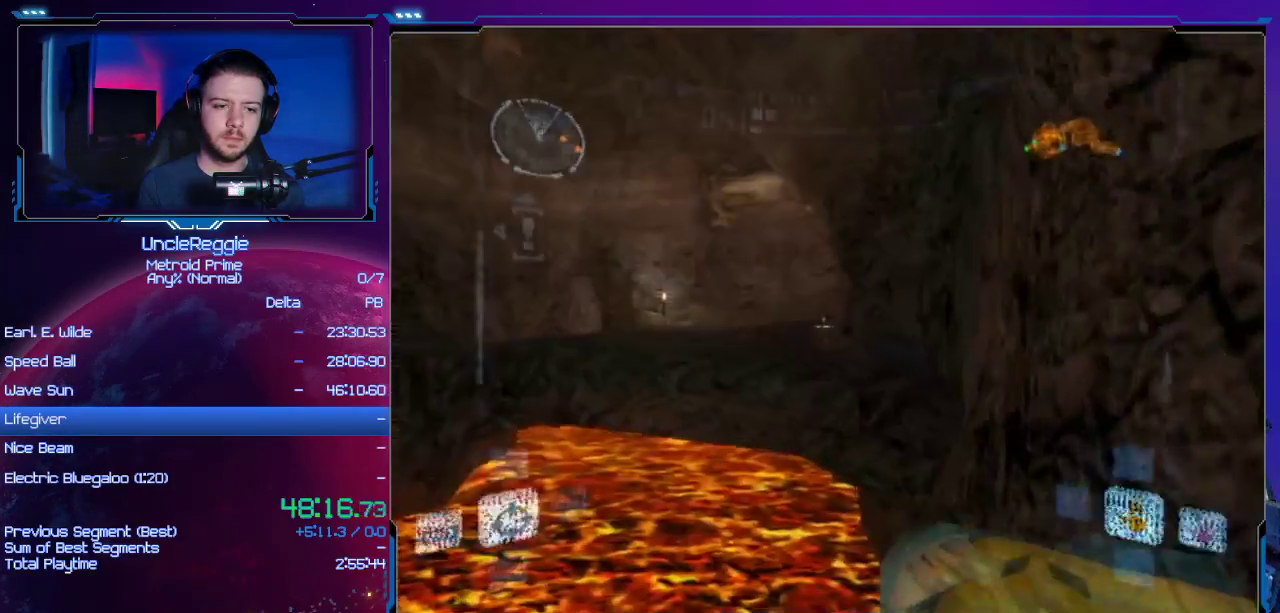
{"buttons": [], "left_stick": "up", "right_stick": "center", "events": [[134, "left_stick", "up"], [200, "B", "up"], [234, "L1", "up"]]}
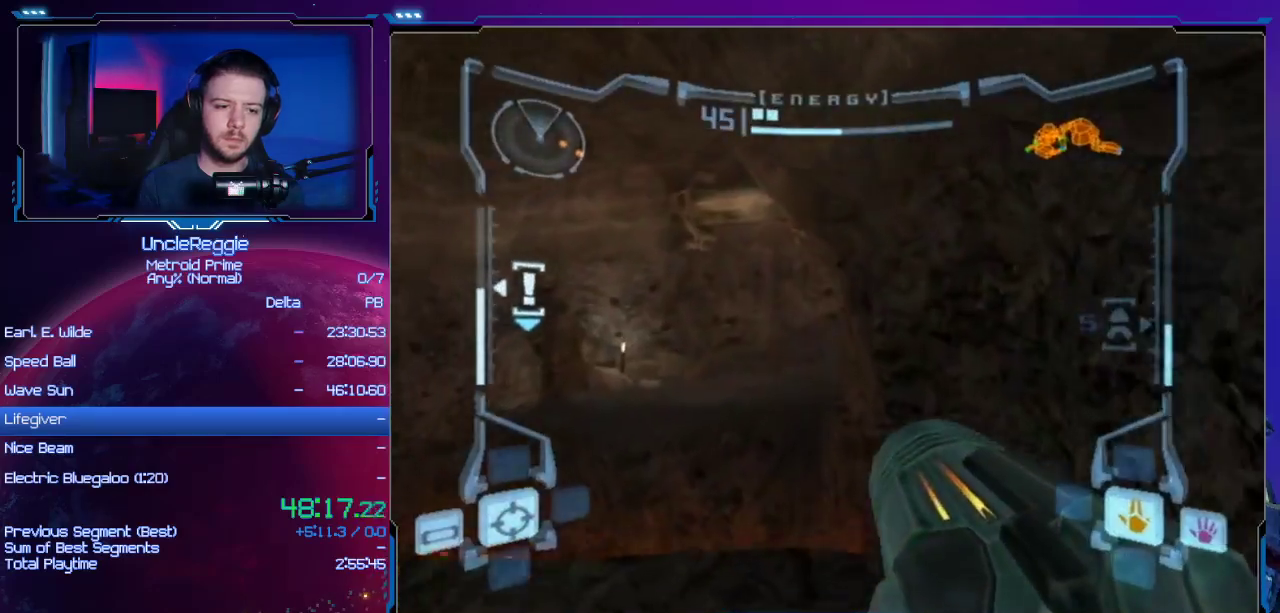
{"buttons": ["B", "L1"], "left_stick": "up-left", "right_stick": "center", "events": [[417, "L1", "down"], [417, "left_stick", "up-left"], [500, "B", "down"]]}
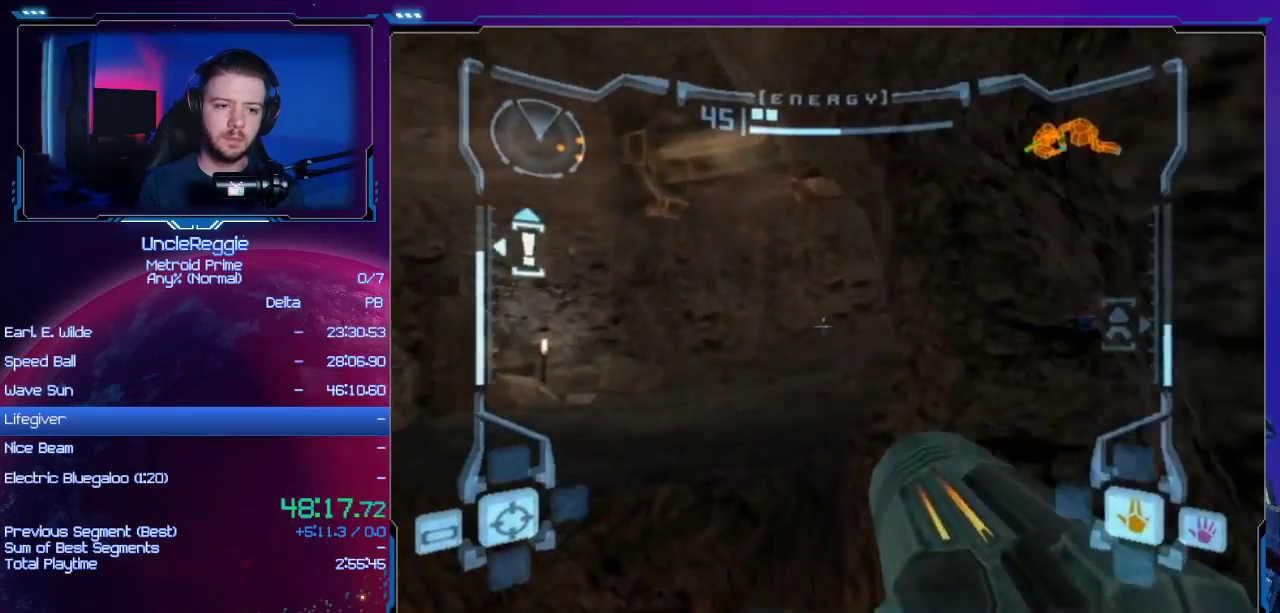
{"buttons": [], "left_stick": "up-right", "right_stick": "center", "events": [[167, "B", "up"], [200, "L1", "up"], [200, "left_stick", "up"], [384, "left_stick", "up-right"]]}
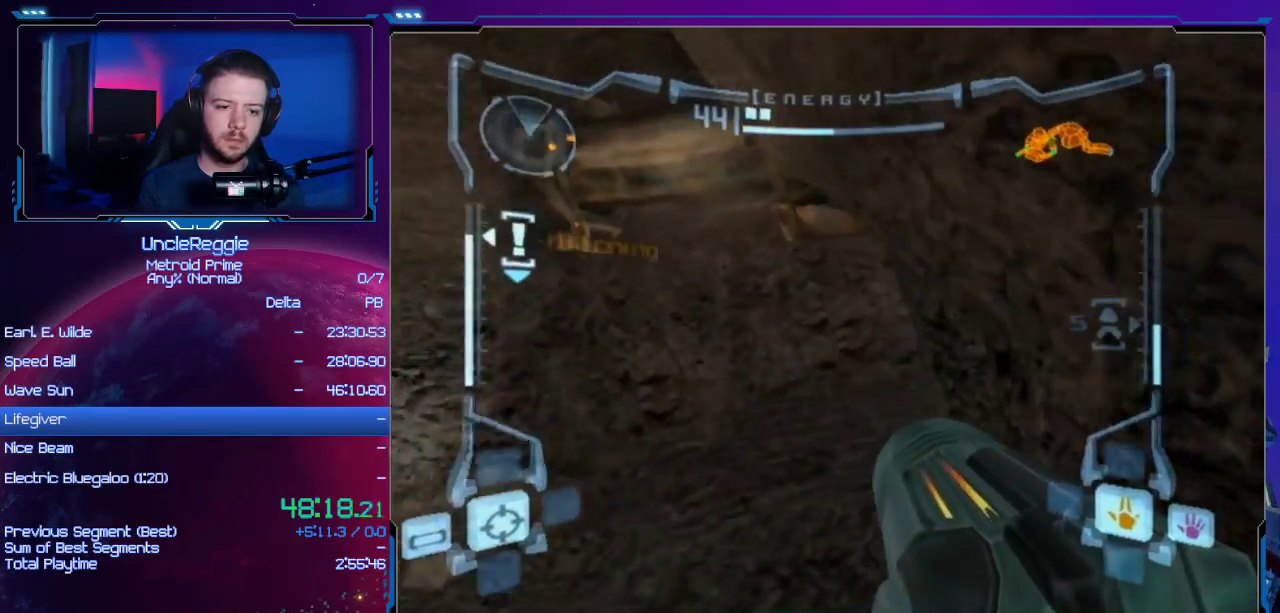
{"buttons": ["L1"], "left_stick": "up-left", "right_stick": "center", "events": [[283, "L1", "down"], [317, "left_stick", "up-left"]]}
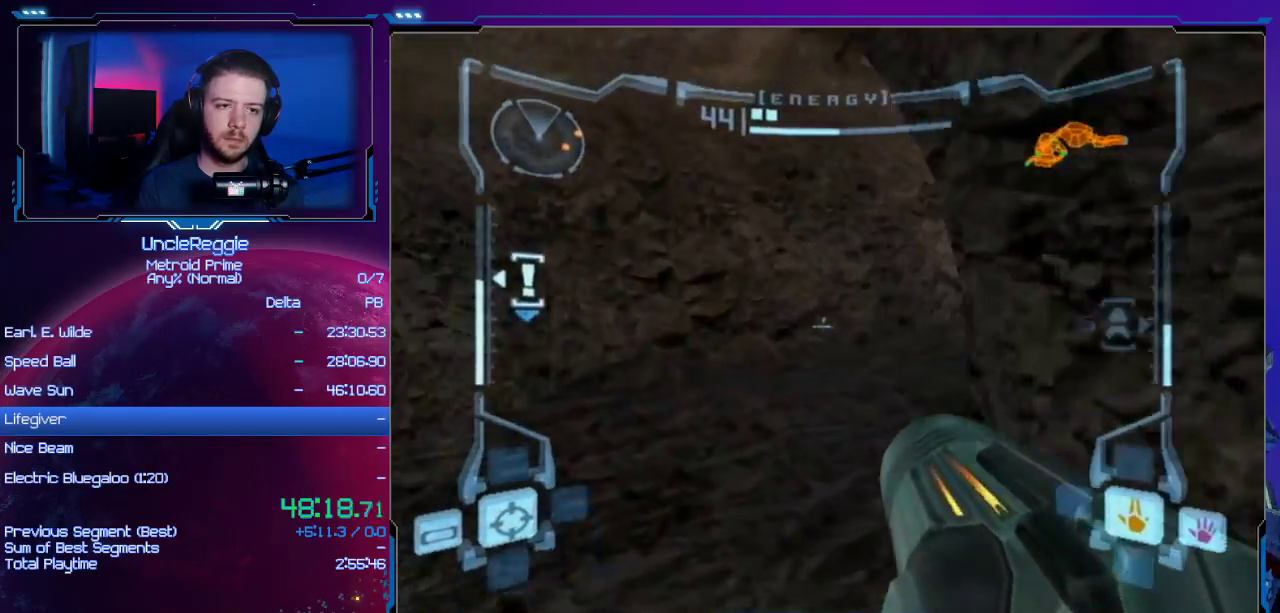
{"buttons": ["A"], "left_stick": "up-right", "right_stick": "center", "events": [[100, "L1", "up"], [134, "A", "down"], [134, "left_stick", "up"], [451, "left_stick", "up-right"]]}
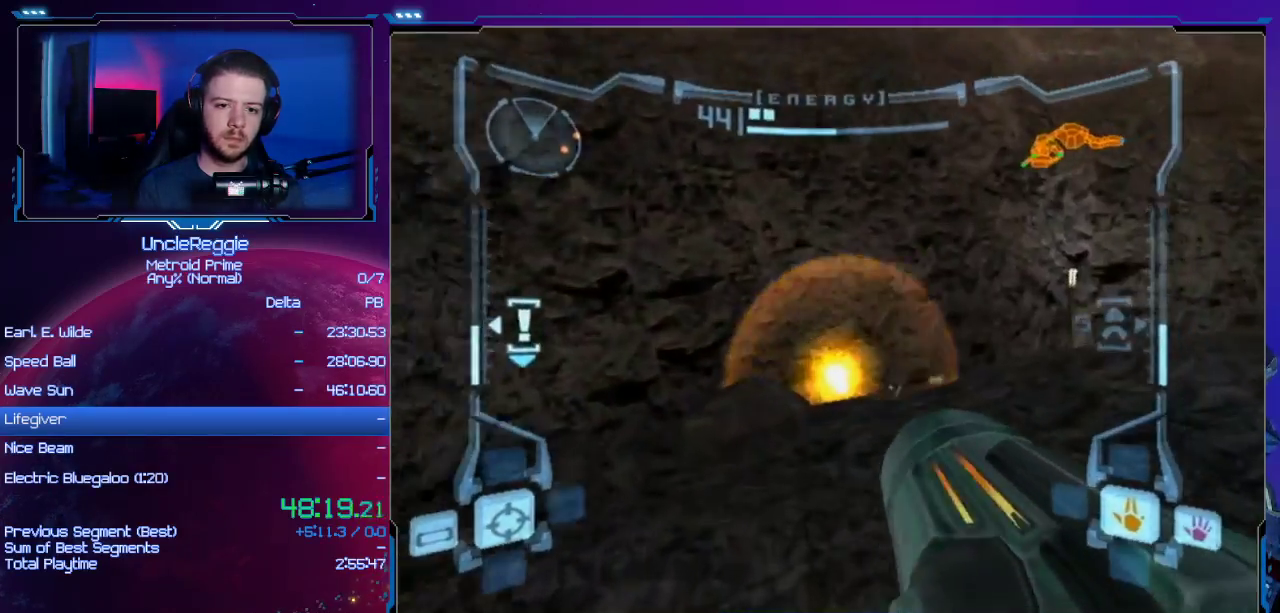
{"buttons": ["A"], "left_stick": "up-right", "right_stick": "center", "events": []}
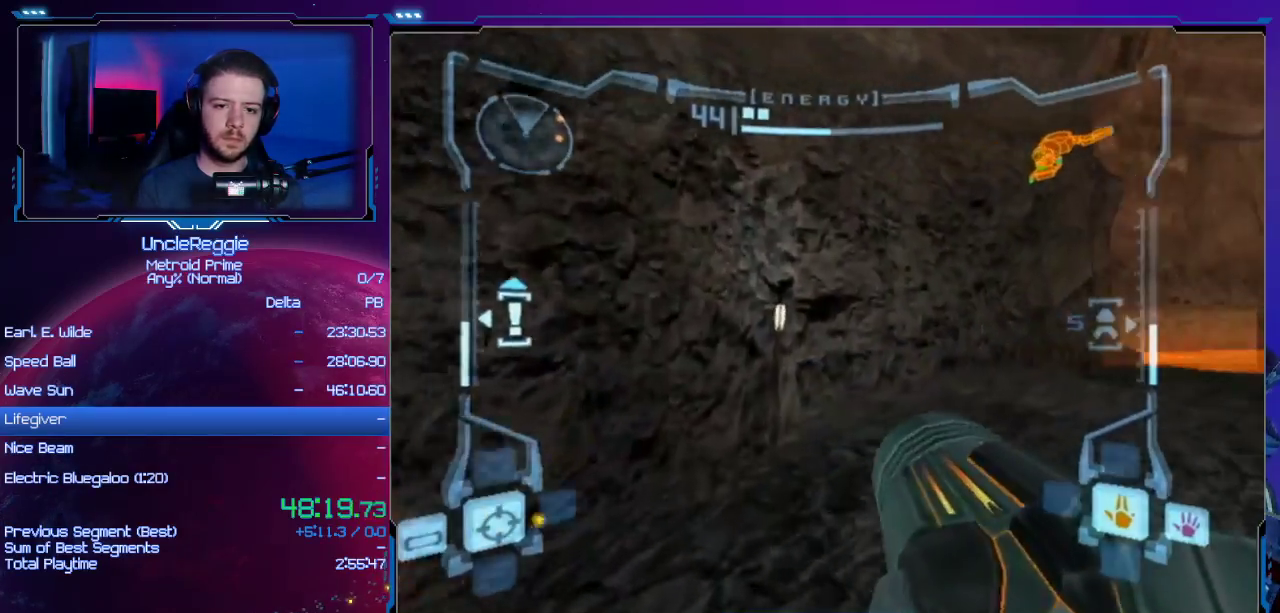
{"buttons": ["A"], "left_stick": "up-right", "right_stick": "center", "events": []}
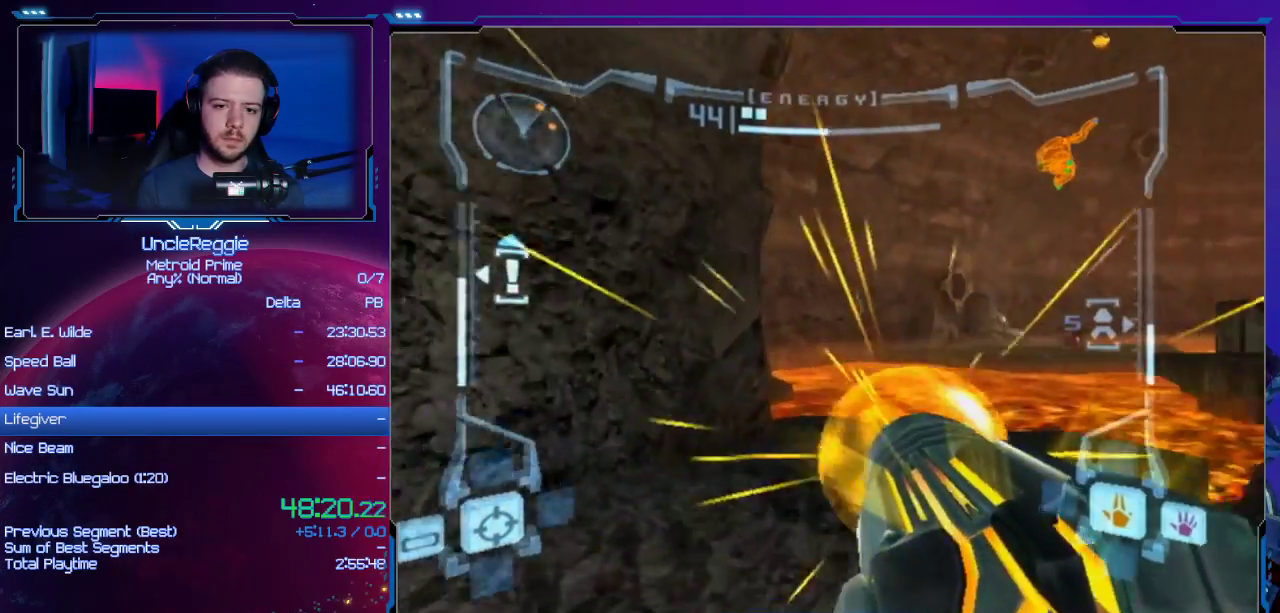
{"buttons": [], "left_stick": "up-right", "right_stick": "center", "events": [[467, "A", "up"]]}
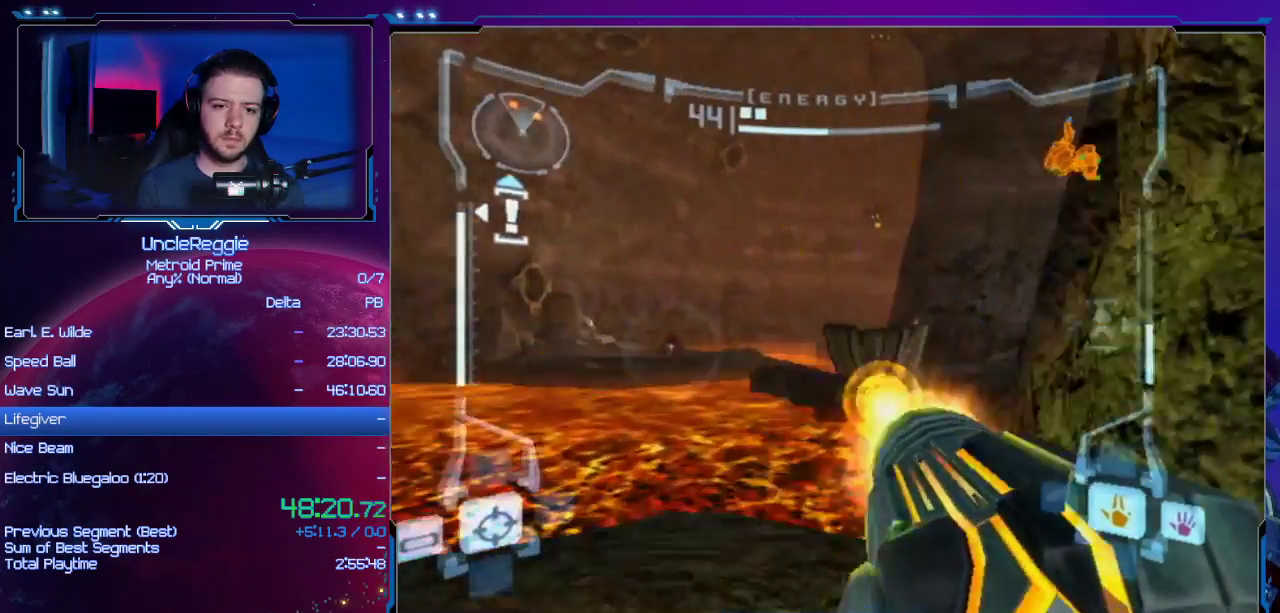
{"buttons": ["L1", "DPAD_LEFT"], "left_stick": "up", "right_stick": "center", "events": [[67, "L1", "down"], [100, "left_stick", "up-left"], [417, "DPAD_LEFT", "down"], [451, "left_stick", "up"]]}
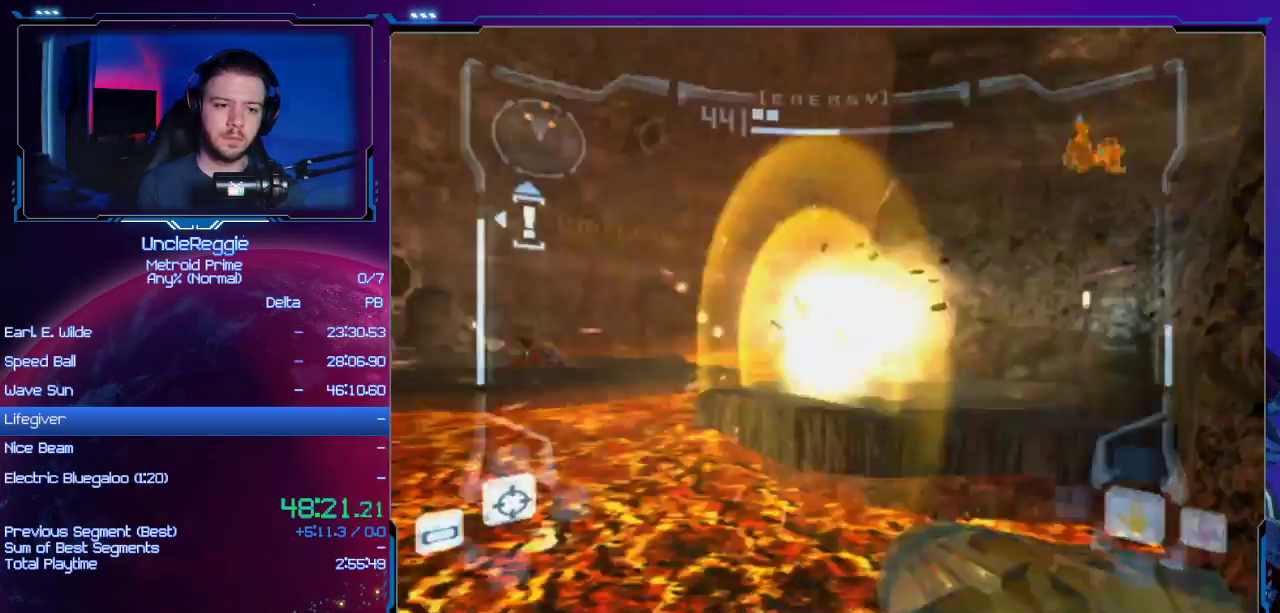
{"buttons": ["L1"], "left_stick": "up-left", "right_stick": "center", "events": [[33, "DPAD_LEFT", "up"], [66, "L1", "up"], [66, "left_stick", "up-right"], [200, "L1", "down"], [217, "B", "down"], [217, "left_stick", "left"], [317, "B", "up"], [417, "B", "down"], [484, "B", "up"], [484, "left_stick", "up-left"]]}
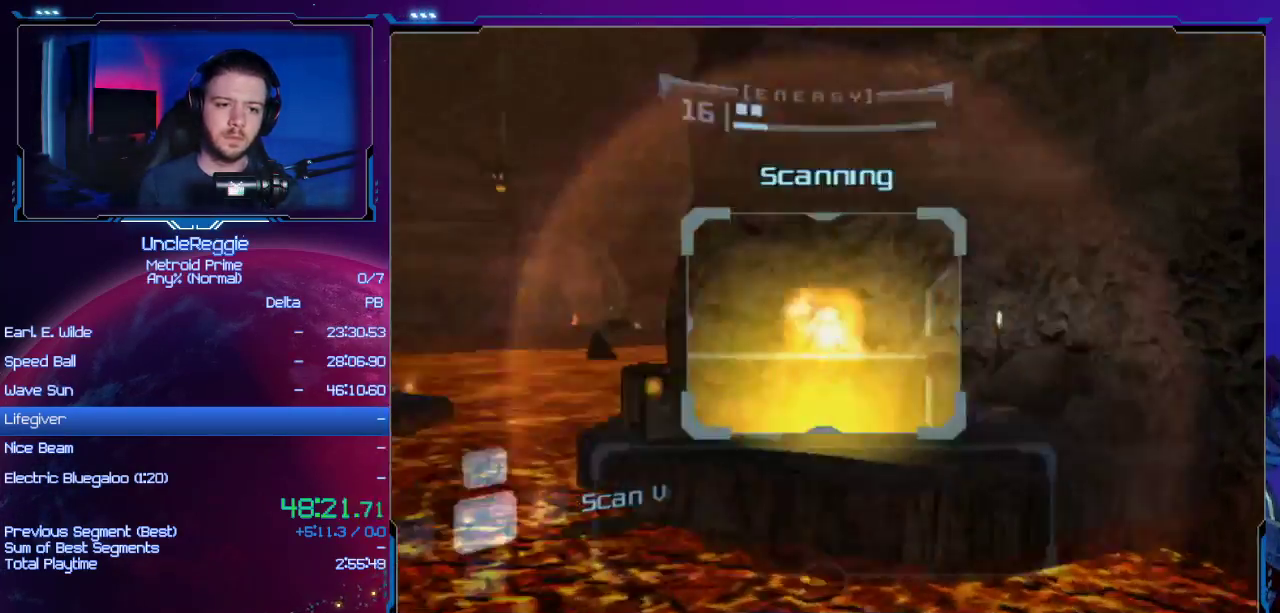
{"buttons": [], "left_stick": "up-right", "right_stick": "center", "events": [[17, "L1", "up"], [17, "left_stick", "up-right"], [351, "B", "down"], [501, "B", "up"]]}